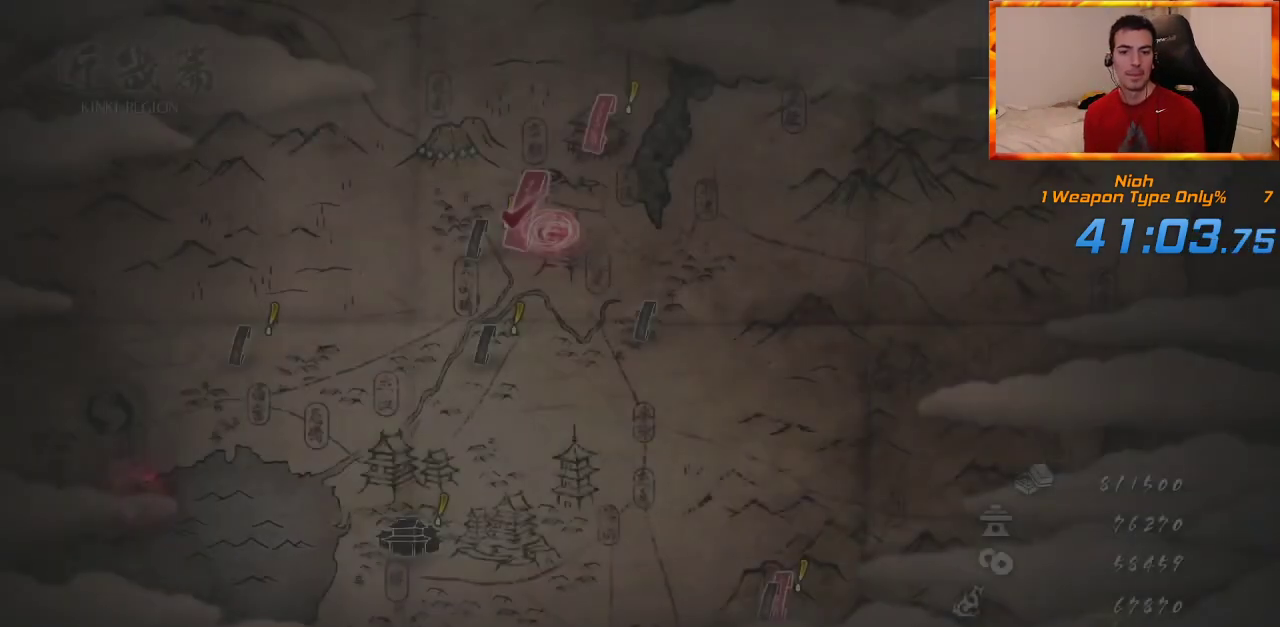
Gameplay with a controller (PlayStation layout); each line is a JSON object with the inputs held at the frame after it. "events" lists button and stick changes between this image and that frame as [ms after this image, input, new state], when the widget could be followed in between.
{"buttons": [], "left_stick": "center", "right_stick": "center", "events": [[350, "CROSS", "down"], [467, "CROSS", "up"]]}
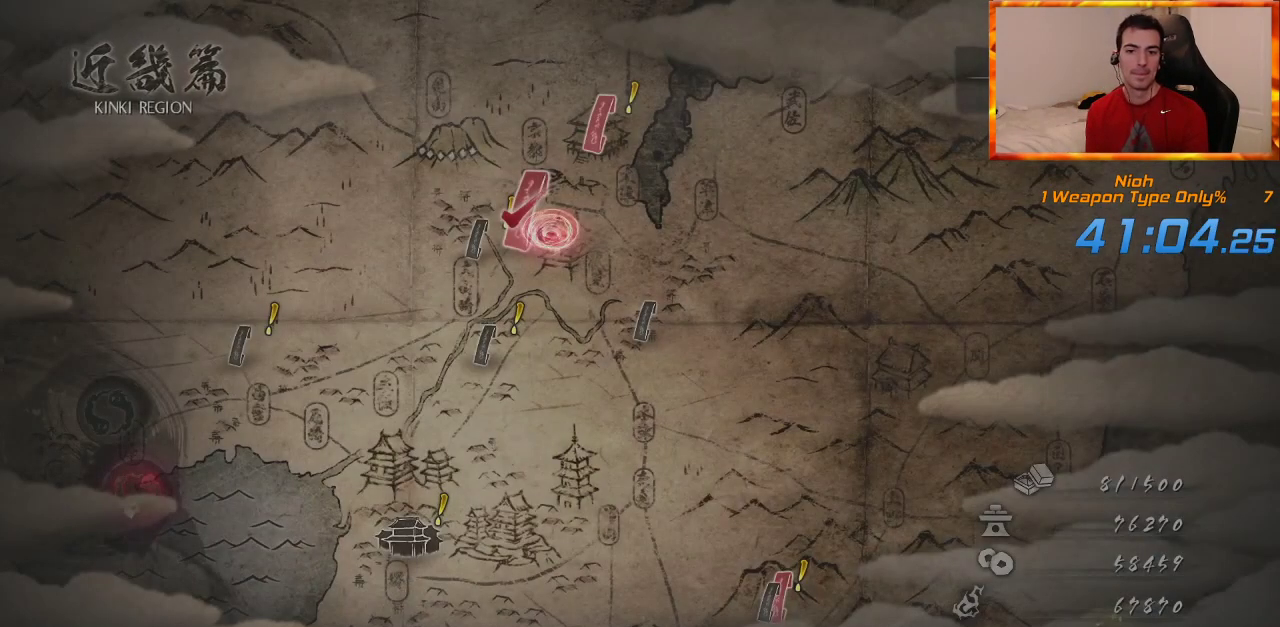
{"buttons": ["CROSS"], "left_stick": "center", "right_stick": "center", "events": [[50, "CROSS", "down"], [117, "CROSS", "up"], [200, "CROSS", "down"], [267, "CROSS", "up"], [333, "CROSS", "down"], [400, "CROSS", "up"], [467, "CROSS", "down"]]}
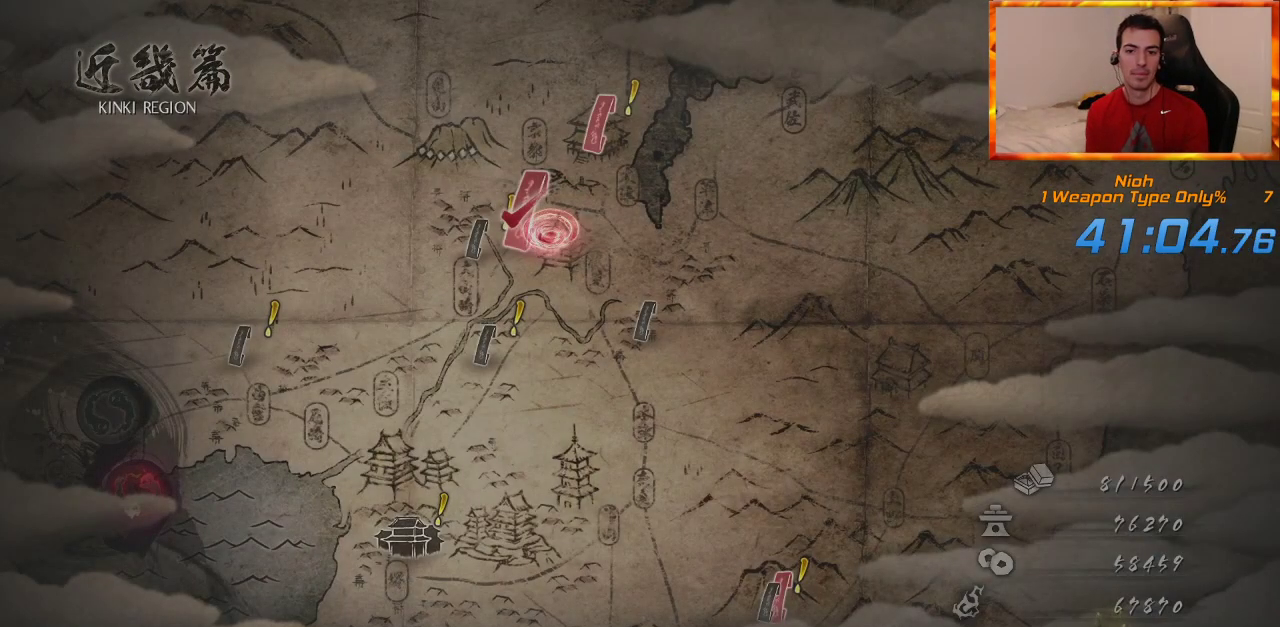
{"buttons": ["CROSS"], "left_stick": "center", "right_stick": "center", "events": [[33, "CROSS", "up"], [100, "CROSS", "down"], [183, "CROSS", "up"], [233, "CROSS", "down"], [317, "CROSS", "up"], [383, "CROSS", "down"], [467, "CROSS", "up"], [500, "CROSS", "down"]]}
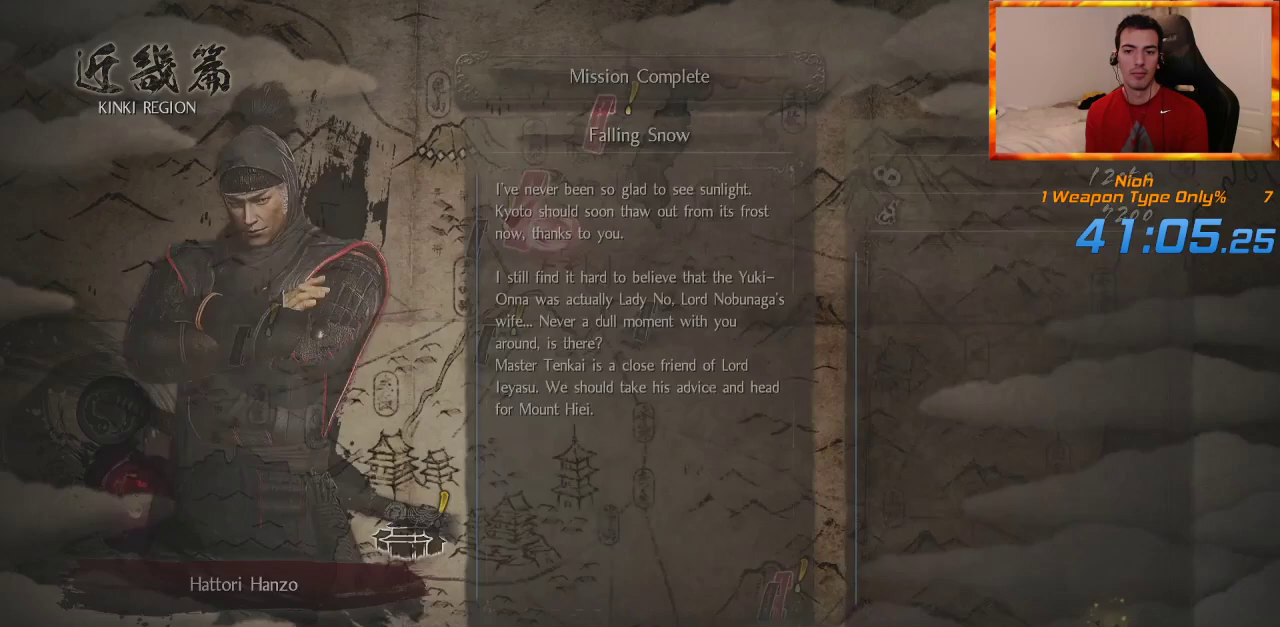
{"buttons": [], "left_stick": "center", "right_stick": "center", "events": [[133, "CROSS", "up"], [383, "CROSS", "down"], [483, "CROSS", "up"]]}
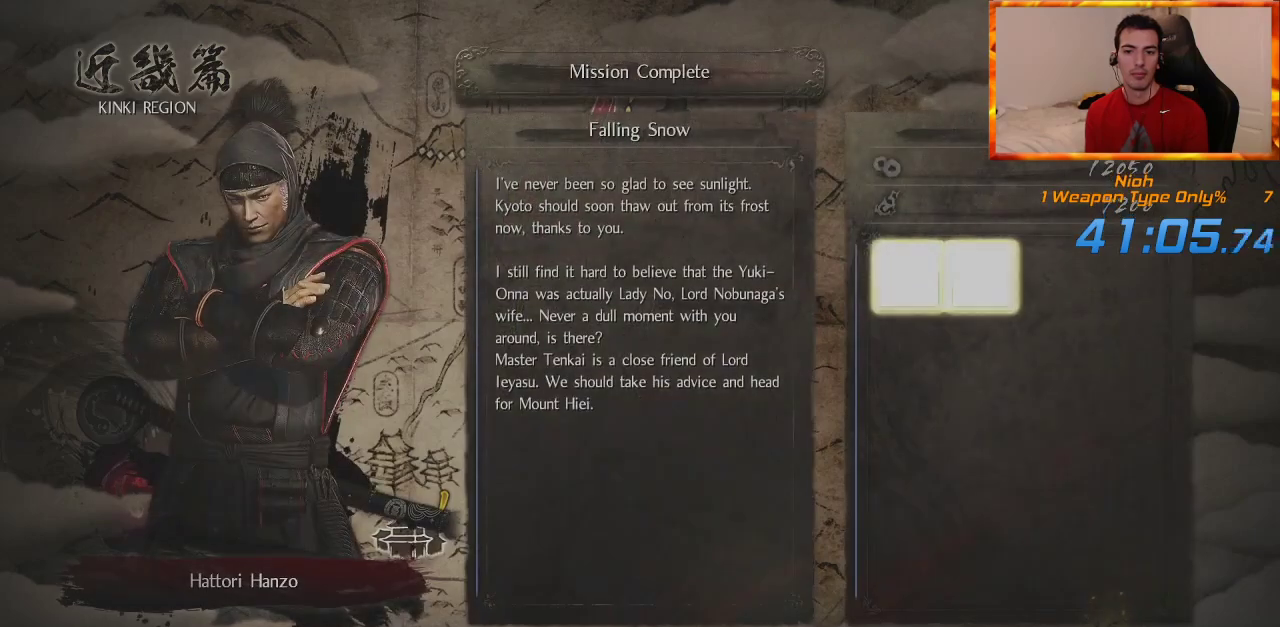
{"buttons": [], "left_stick": "up-right", "right_stick": "center", "events": [[150, "left_stick", "up-right"]]}
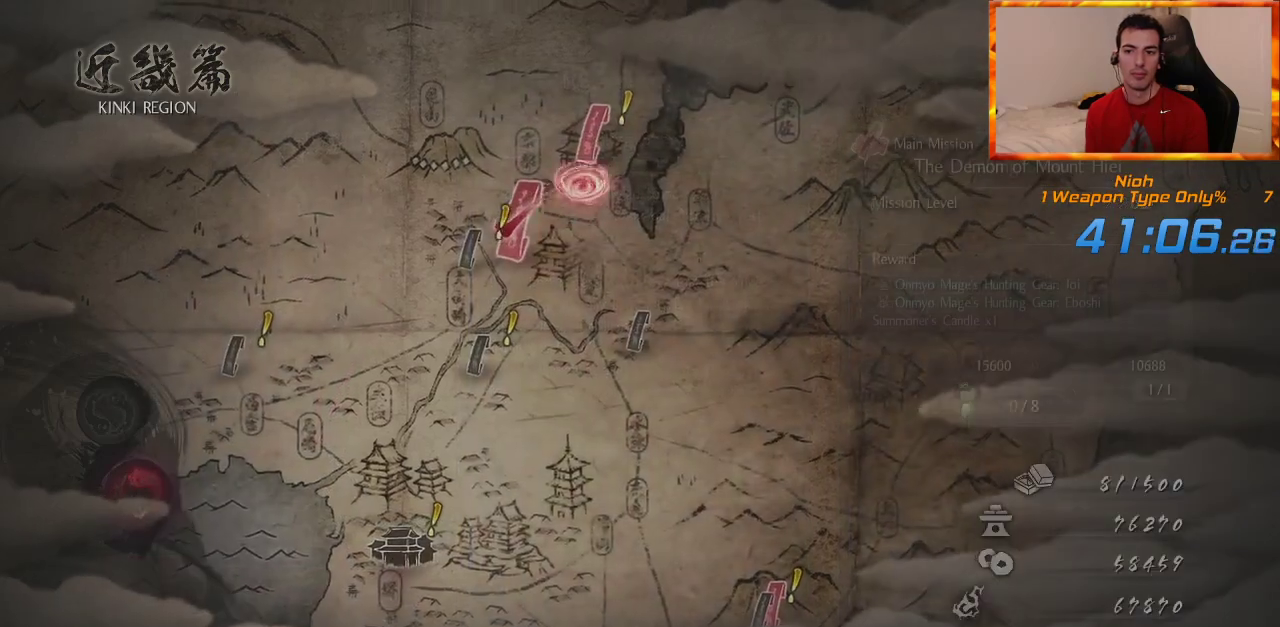
{"buttons": ["CROSS"], "left_stick": "center", "right_stick": "center", "events": [[17, "left_stick", "center"], [150, "CROSS", "down"], [233, "CROSS", "up"], [317, "CROSS", "down"], [383, "CROSS", "up"], [450, "CROSS", "down"]]}
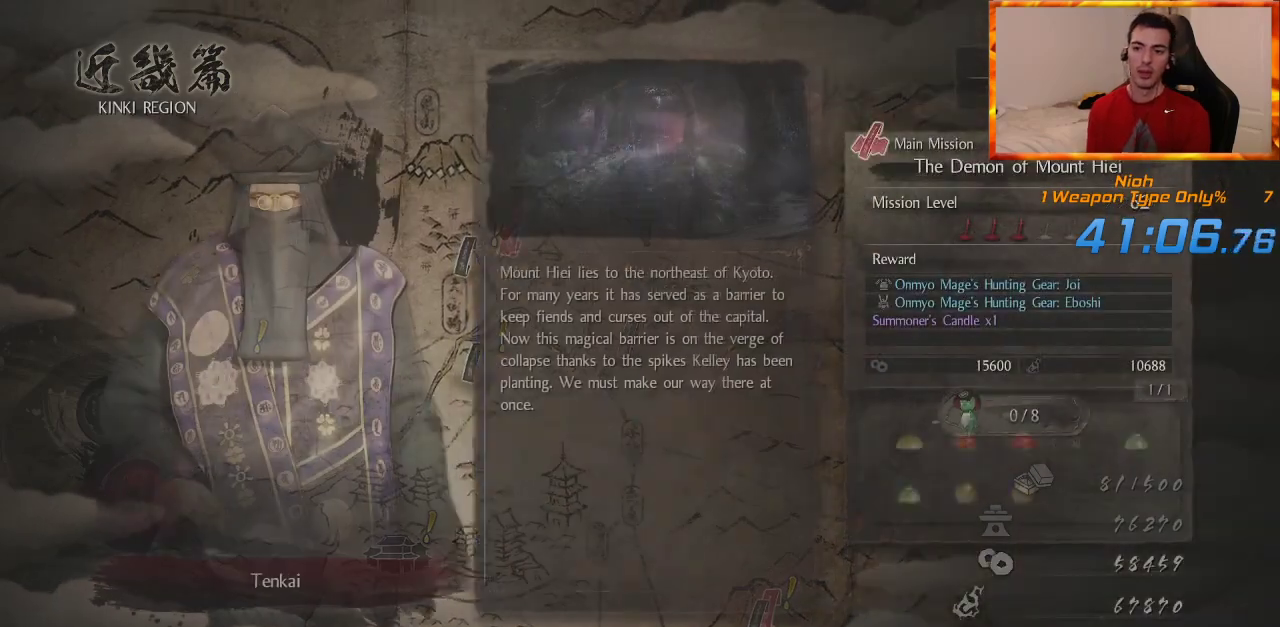
{"buttons": ["CROSS"], "left_stick": "center", "right_stick": "center", "events": [[17, "CROSS", "up"], [100, "CROSS", "down"], [167, "CROSS", "up"], [233, "CROSS", "down"], [300, "CROSS", "up"], [367, "CROSS", "down"], [433, "CROSS", "up"], [500, "CROSS", "down"]]}
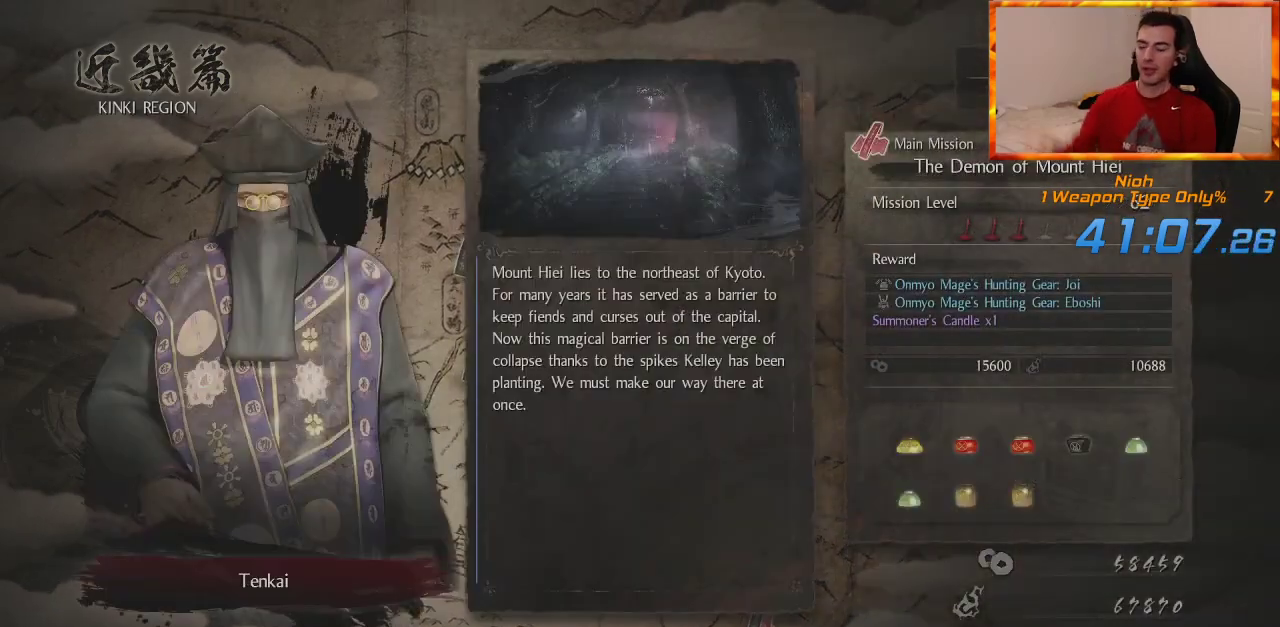
{"buttons": [], "left_stick": "center", "right_stick": "center", "events": [[50, "CROSS", "up"], [133, "CROSS", "down"], [233, "CROSS", "up"]]}